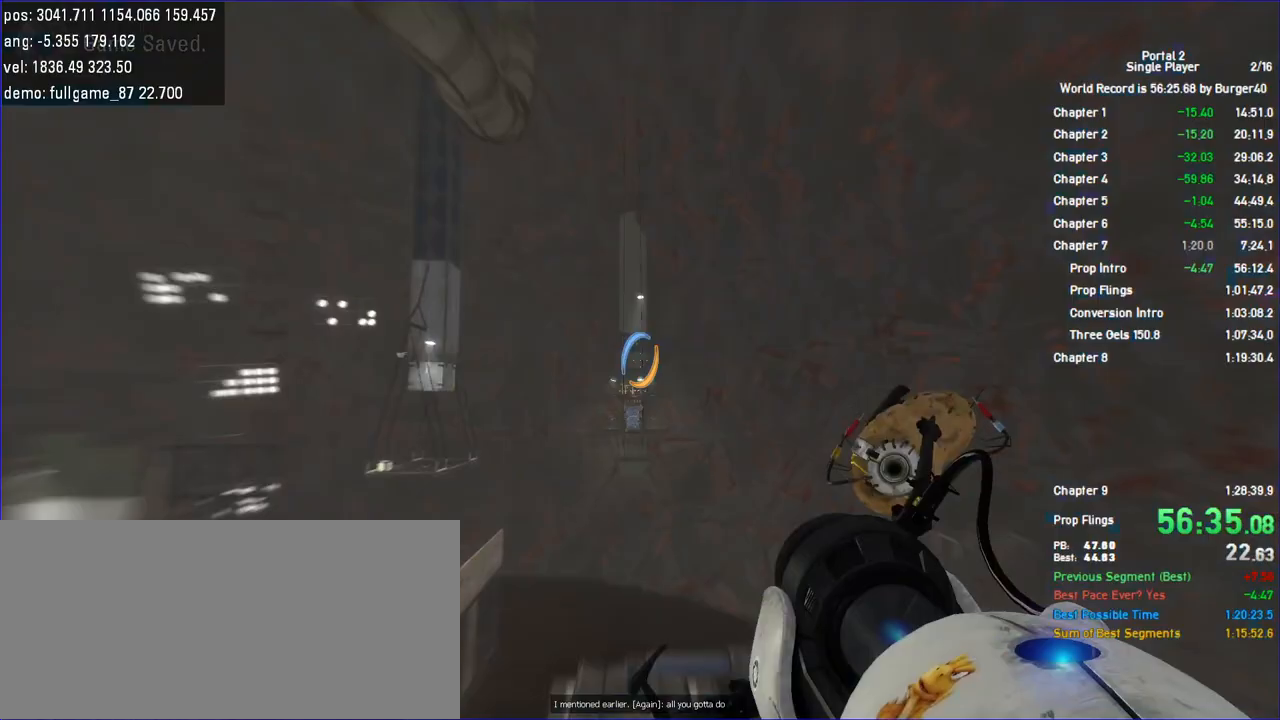
Gameplay with keyboard and mouse; each line is a JSON object with the keys and mouse buttons held at the frame after it. "events" lists presses ("down") and releases ("up") of "a", "c", "chat", "d", "duck", "jump", "load", "low", "r", "relod", "reset", "s", "save", "use", "w", "z", "mouse_left", "mouse_wheel" and "mouse_right" between this image and that frame as [ms after this image, input, new state], when the widget could be followed in between. "mouse_left", "mouse_wheel", "mouse_right" = the "left", "wheel", "right" buttons of the "mouse" list. No other keys are recorded. "wheel" means that the mouse wheel is clicked or scrolled. Key names are as the overlay labels them; some are game actions (e.g. jump) rather than physical keys. Not read: mouse_move.
{"keys": [], "mouse": [], "events": []}
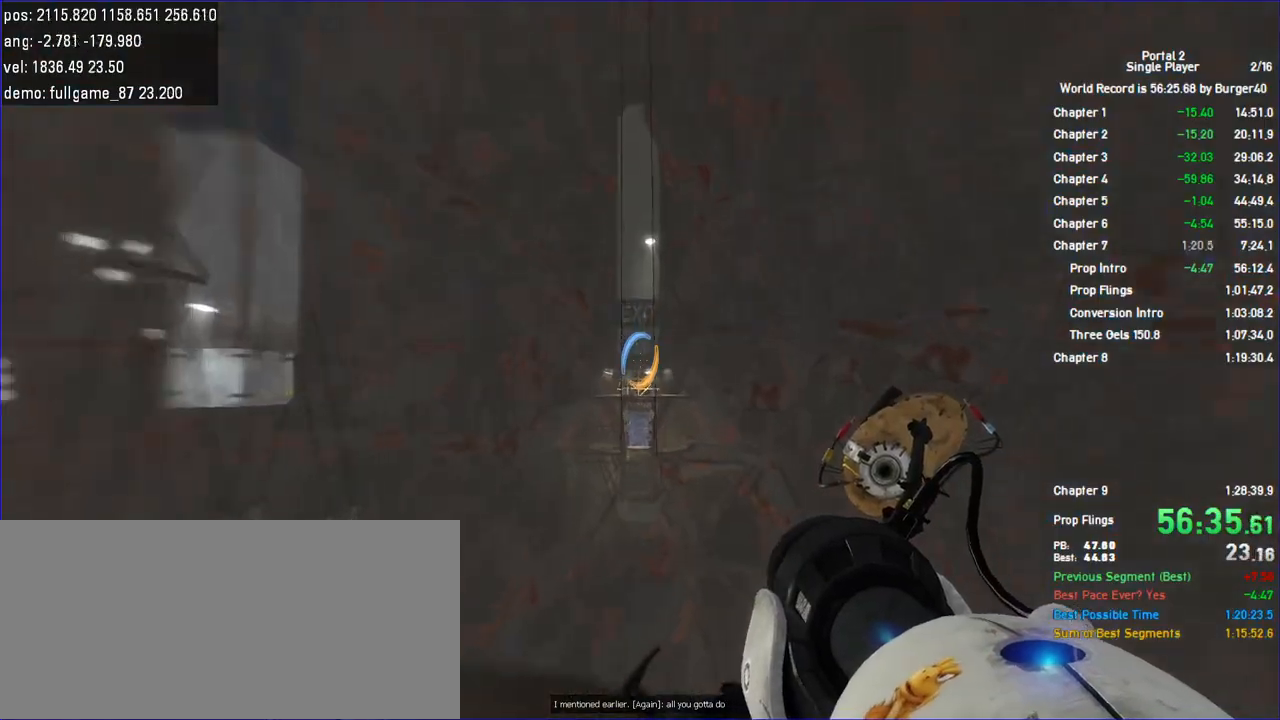
{"keys": [], "mouse": [], "events": [[433, "a", "down"], [500, "a", "up"]]}
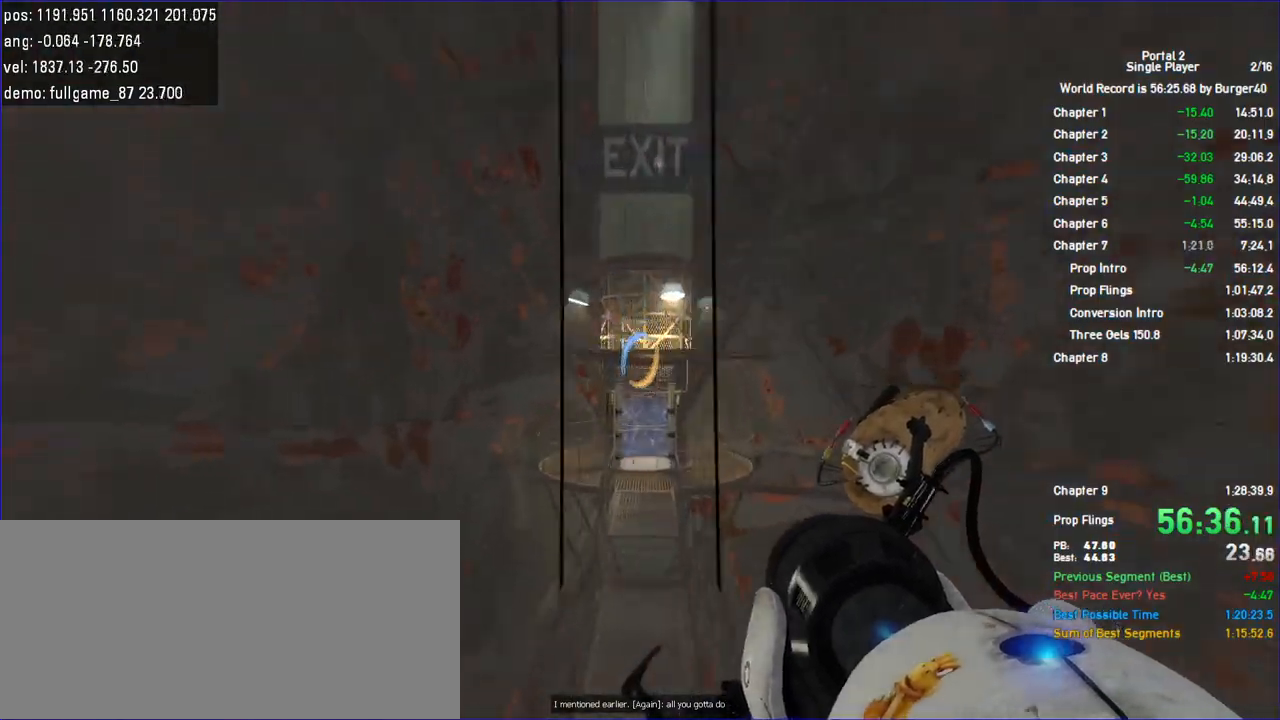
{"keys": ["s"], "mouse": [], "events": [[400, "s", "down"]]}
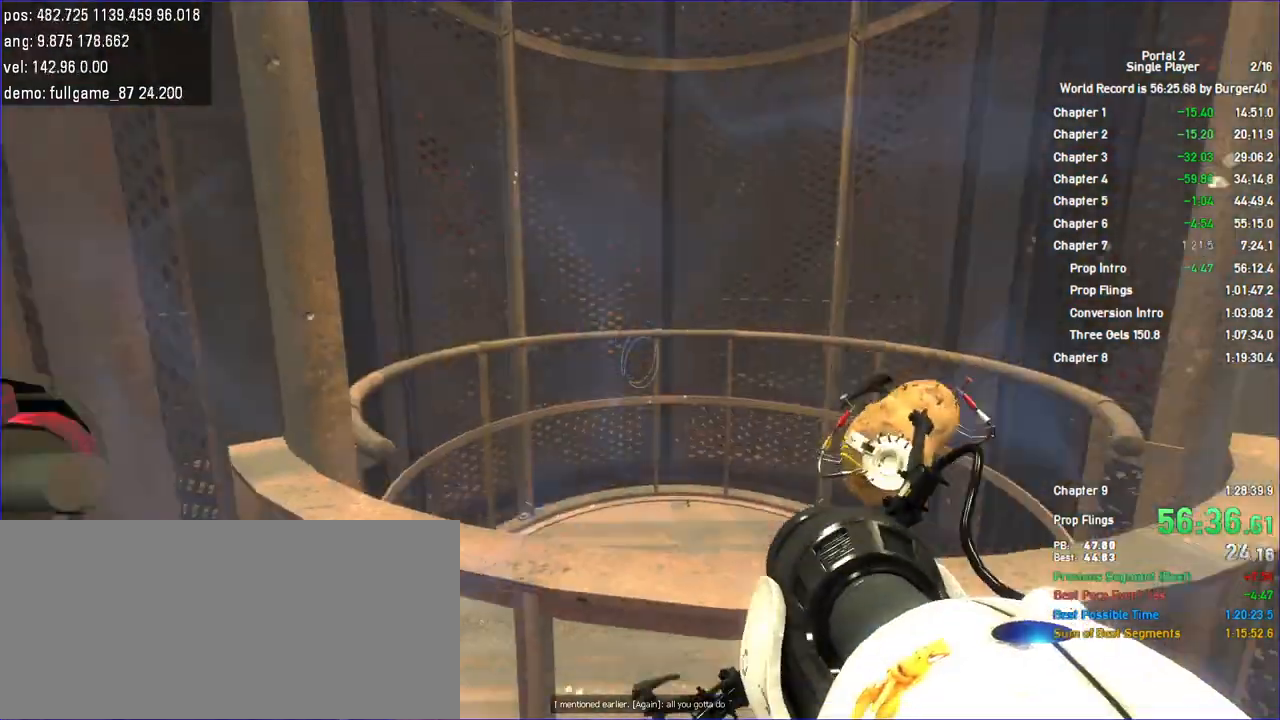
{"keys": ["w"], "mouse": [], "events": [[167, "s", "up"], [333, "w", "down"]]}
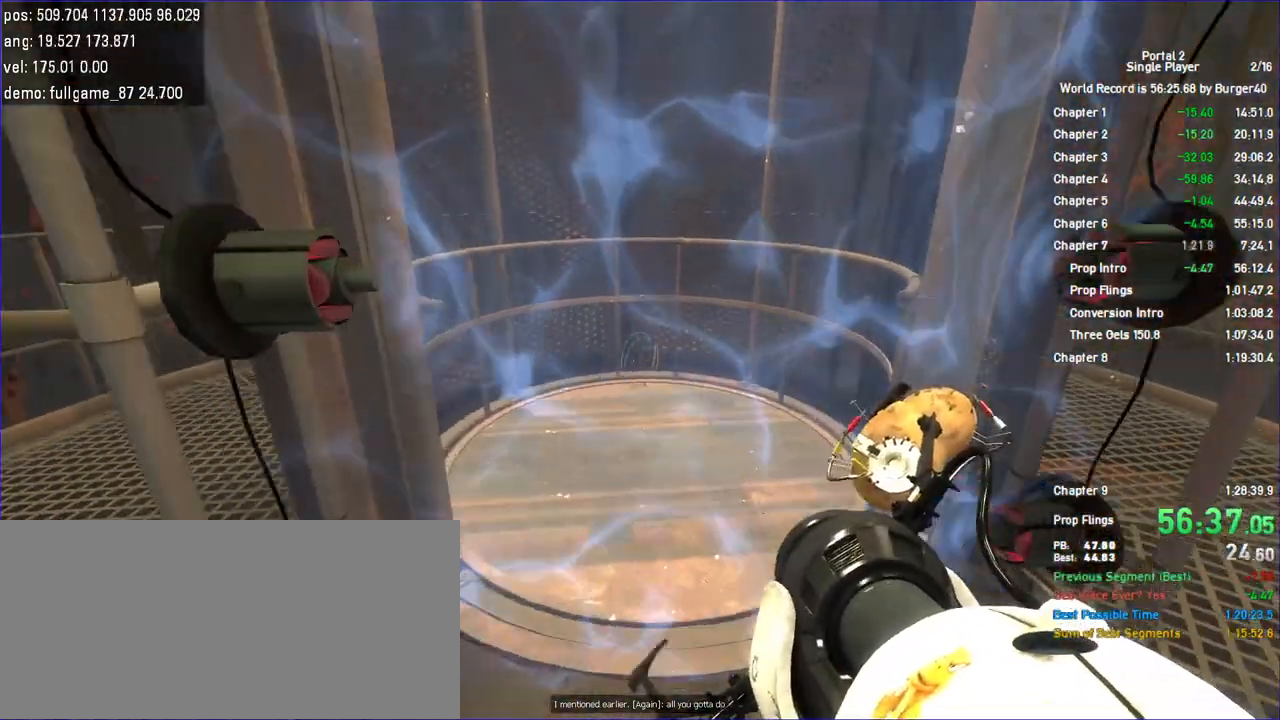
{"keys": [], "mouse": []}
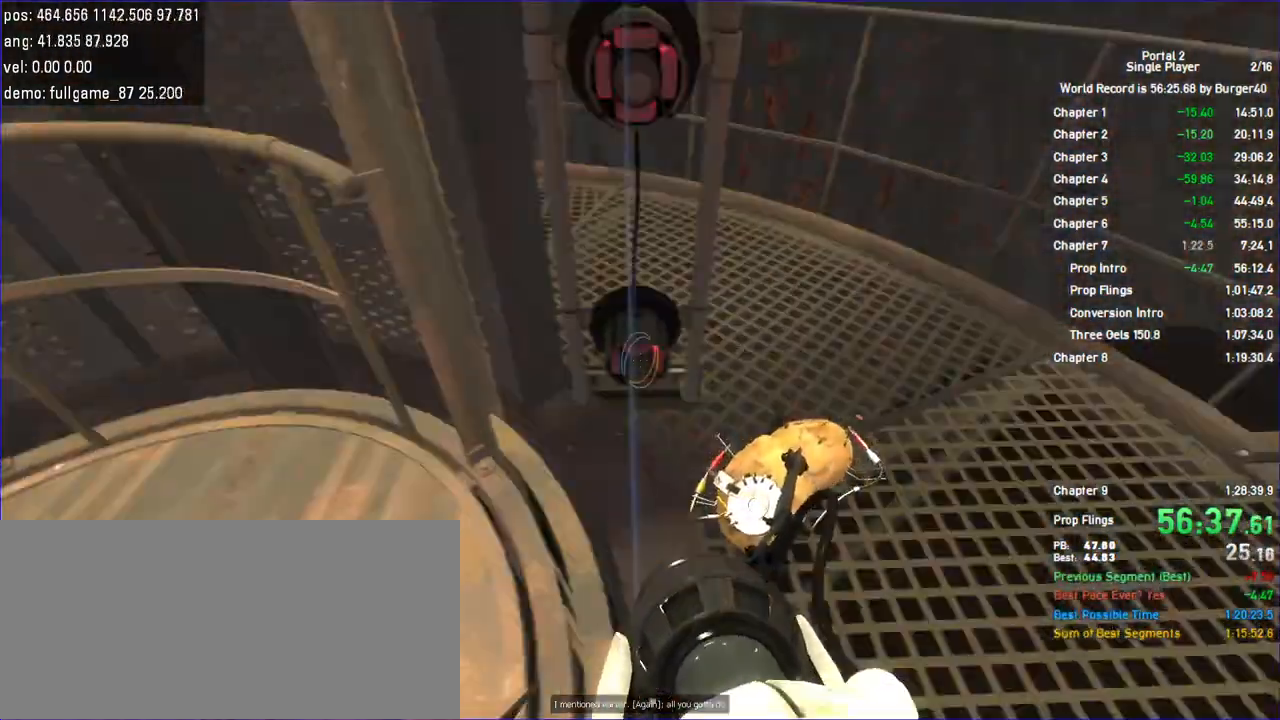
{"keys": [], "mouse": [], "events": [[167, "a", "down"], [333, "a", "up"]]}